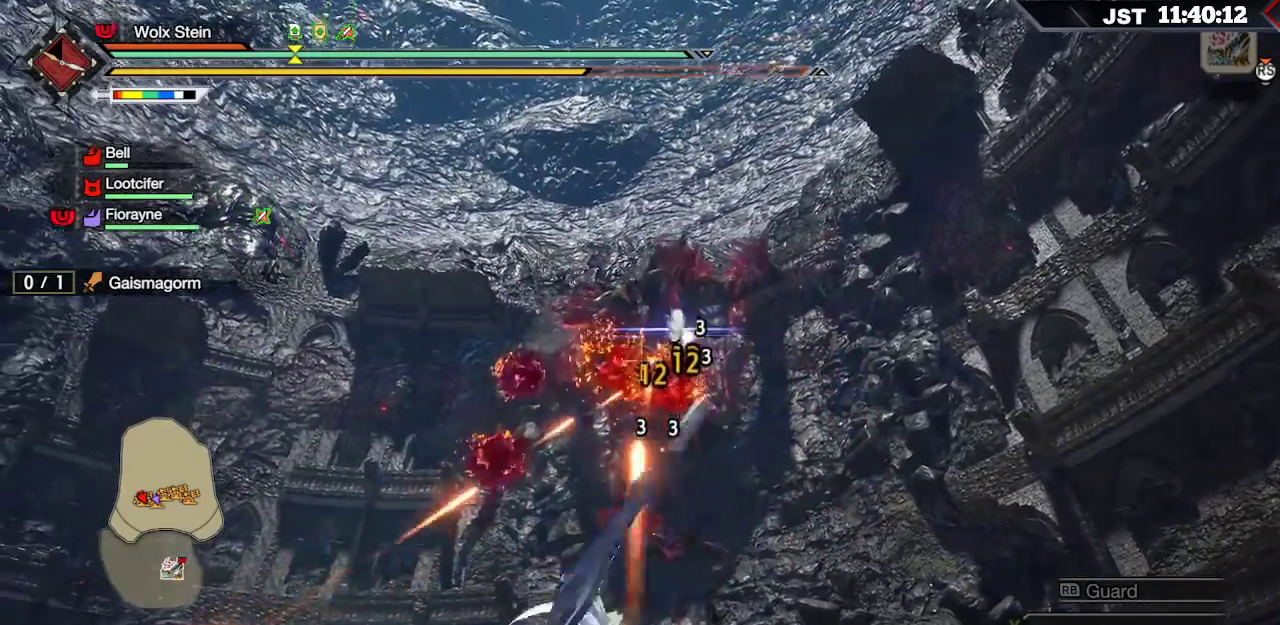
Gameplay with a controller (Xbox layout); each line is a JSON object with the inputs held at the frame after it. "events" lists button and stick changes between this image and that frame as [ms after this image, input, new state], when the widget could be followed in between. Not read: L3.
{"buttons": ["R2"], "left_stick": "center", "right_stick": "center", "events": []}
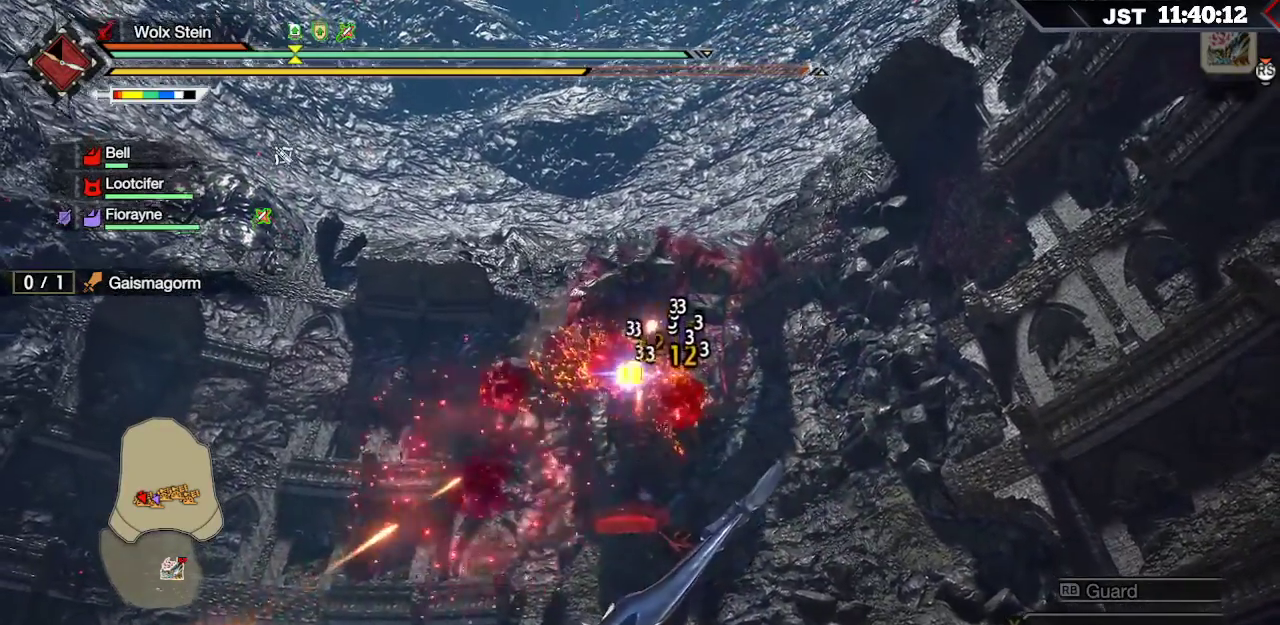
{"buttons": ["R2"], "left_stick": "center", "right_stick": "center", "events": []}
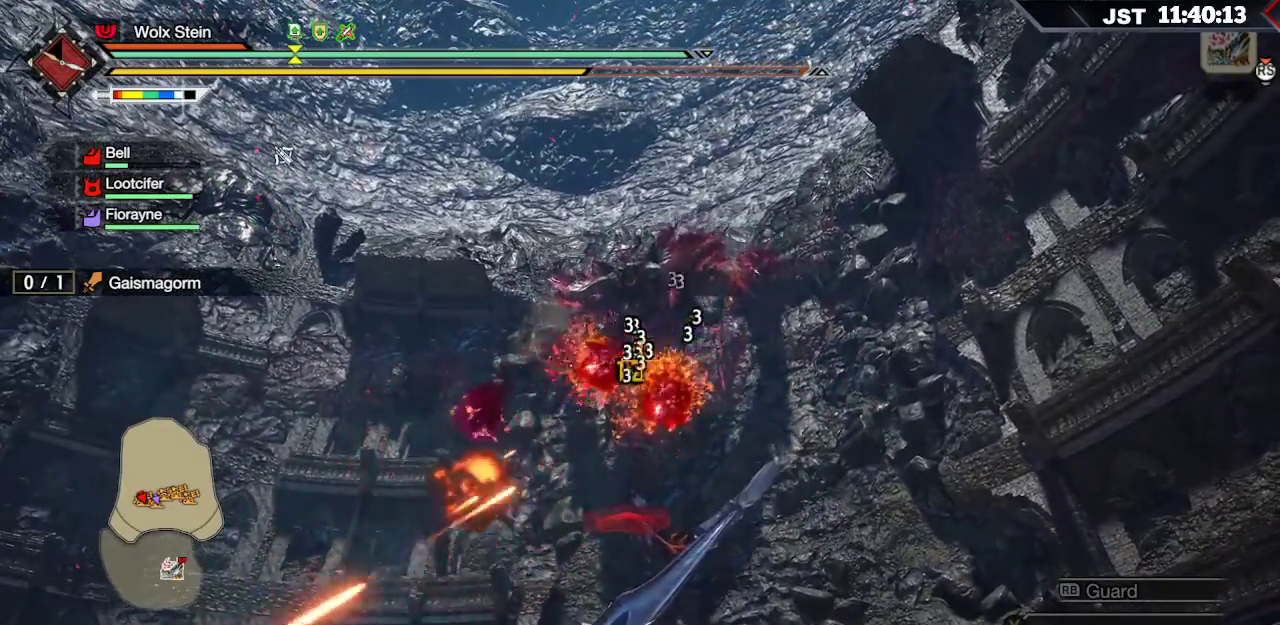
{"buttons": ["R2"], "left_stick": "right", "right_stick": "center", "events": [[50, "left_stick", "down"], [183, "left_stick", "center"], [500, "left_stick", "right"]]}
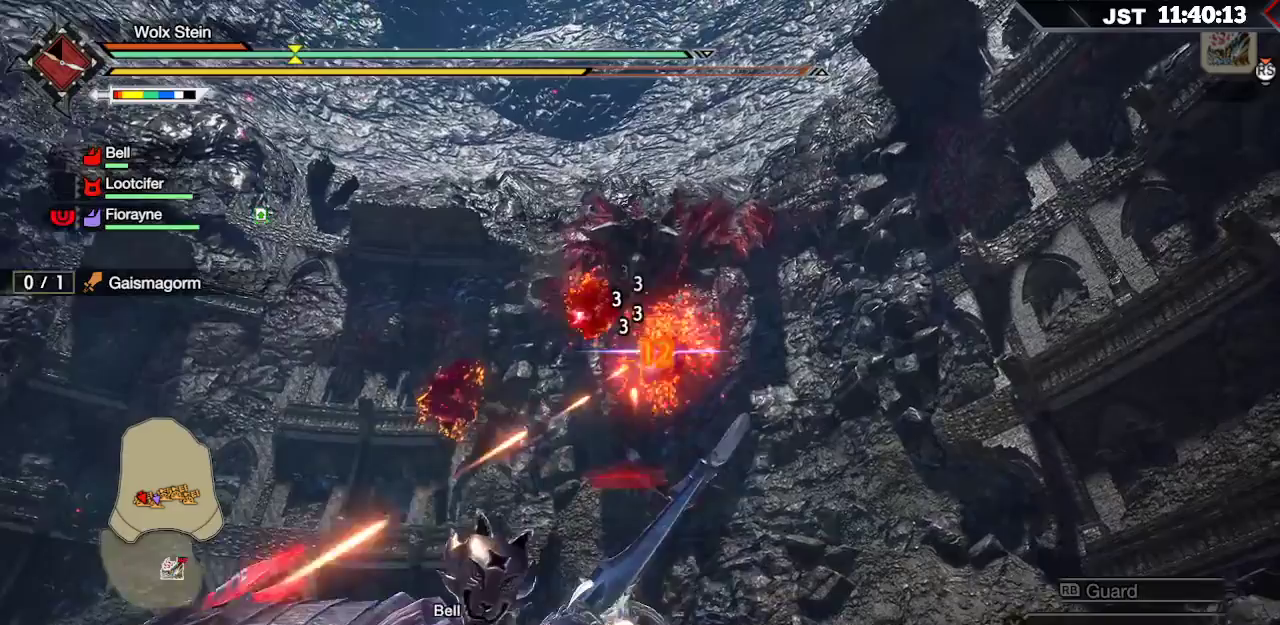
{"buttons": ["R2"], "left_stick": "center", "right_stick": "center", "events": [[50, "left_stick", "center"]]}
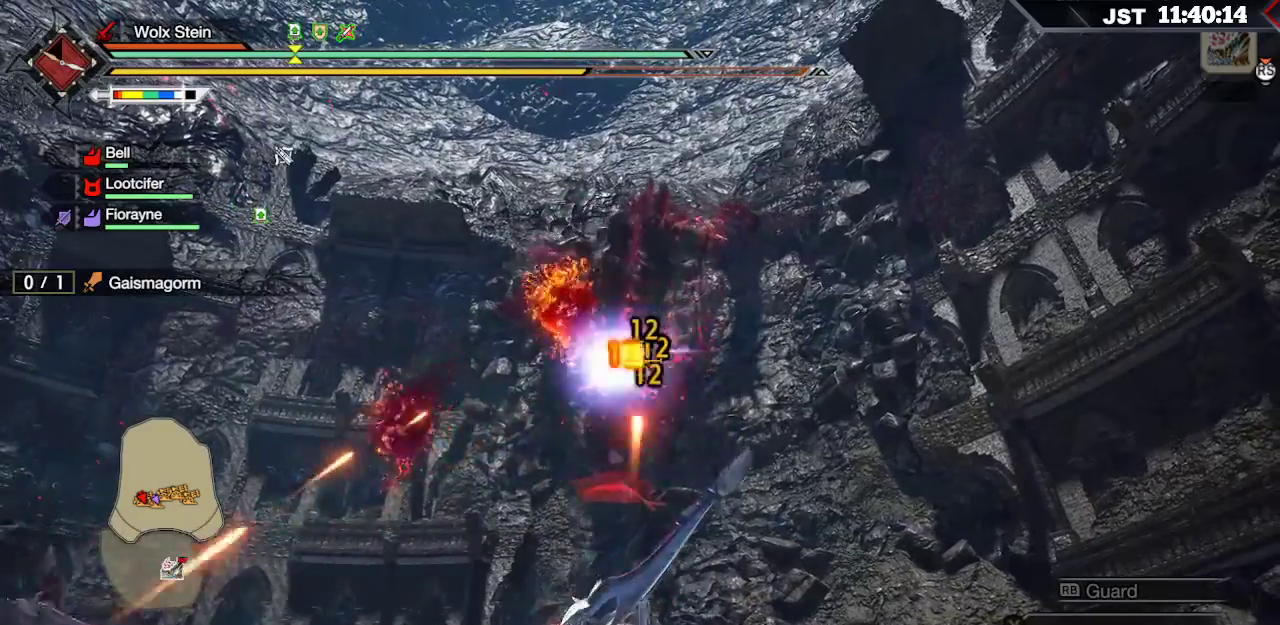
{"buttons": ["R2"], "left_stick": "center", "right_stick": "center", "events": []}
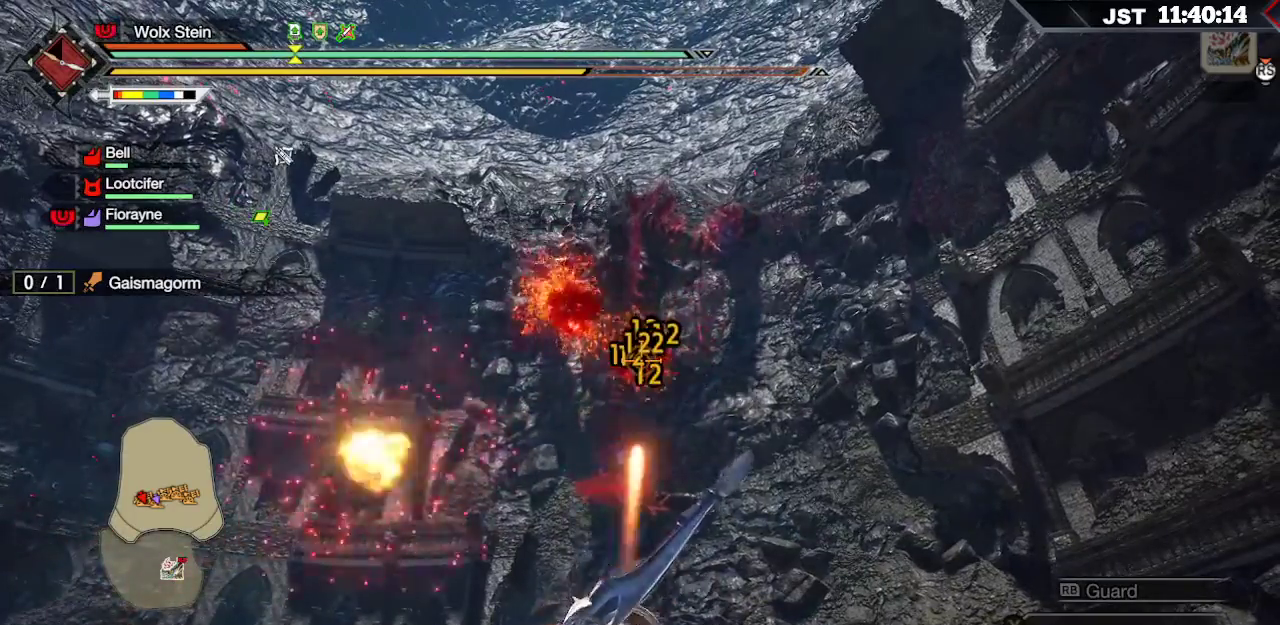
{"buttons": ["R2"], "left_stick": "center", "right_stick": "center", "events": []}
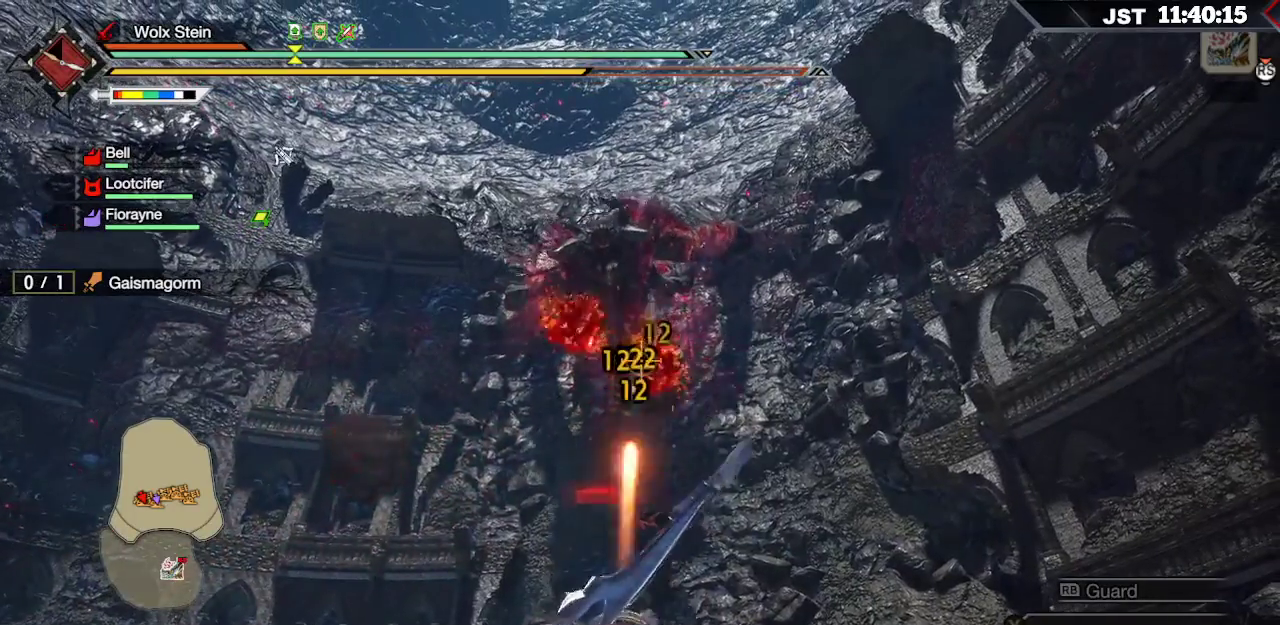
{"buttons": ["R2"], "left_stick": "center", "right_stick": "center", "events": []}
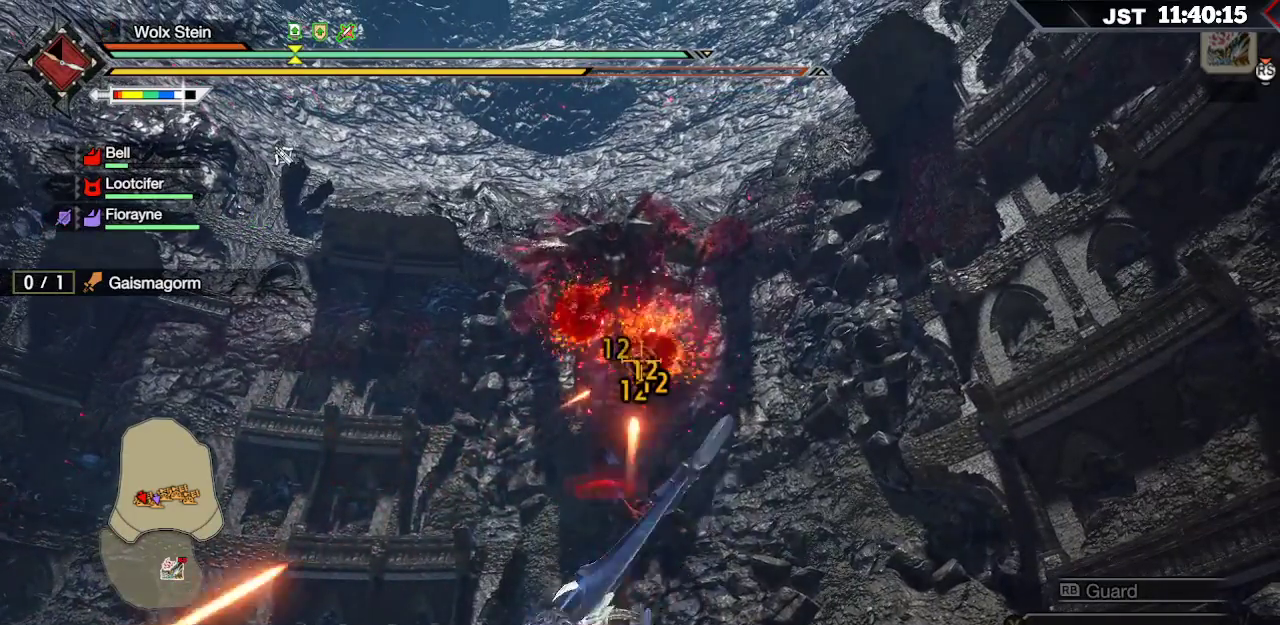
{"buttons": ["R2"], "left_stick": "center", "right_stick": "center", "events": []}
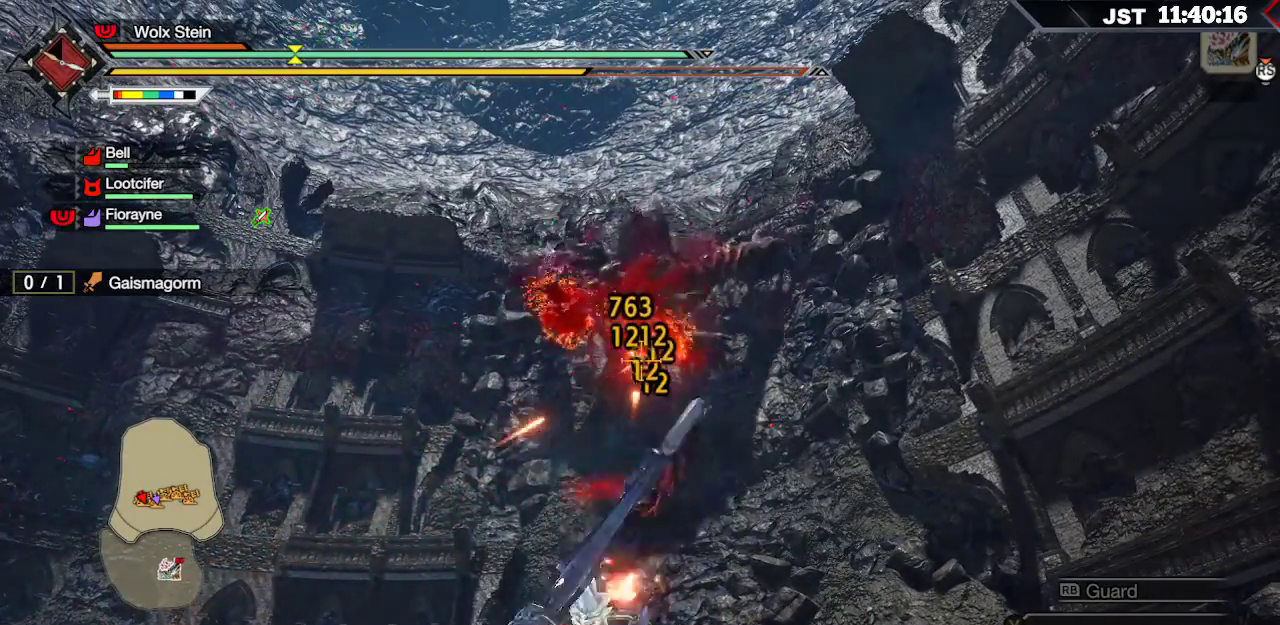
{"buttons": ["R2"], "left_stick": "center", "right_stick": "center", "events": []}
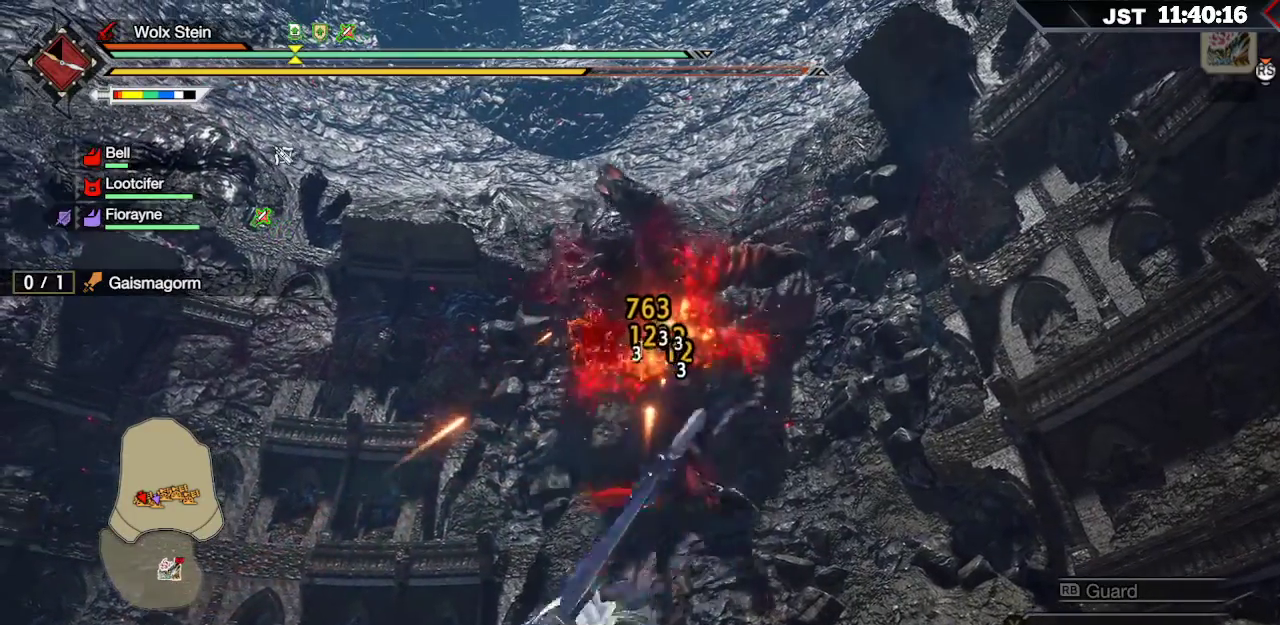
{"buttons": ["R2"], "left_stick": "center", "right_stick": "center", "events": [[117, "left_stick", "left"], [350, "left_stick", "center"]]}
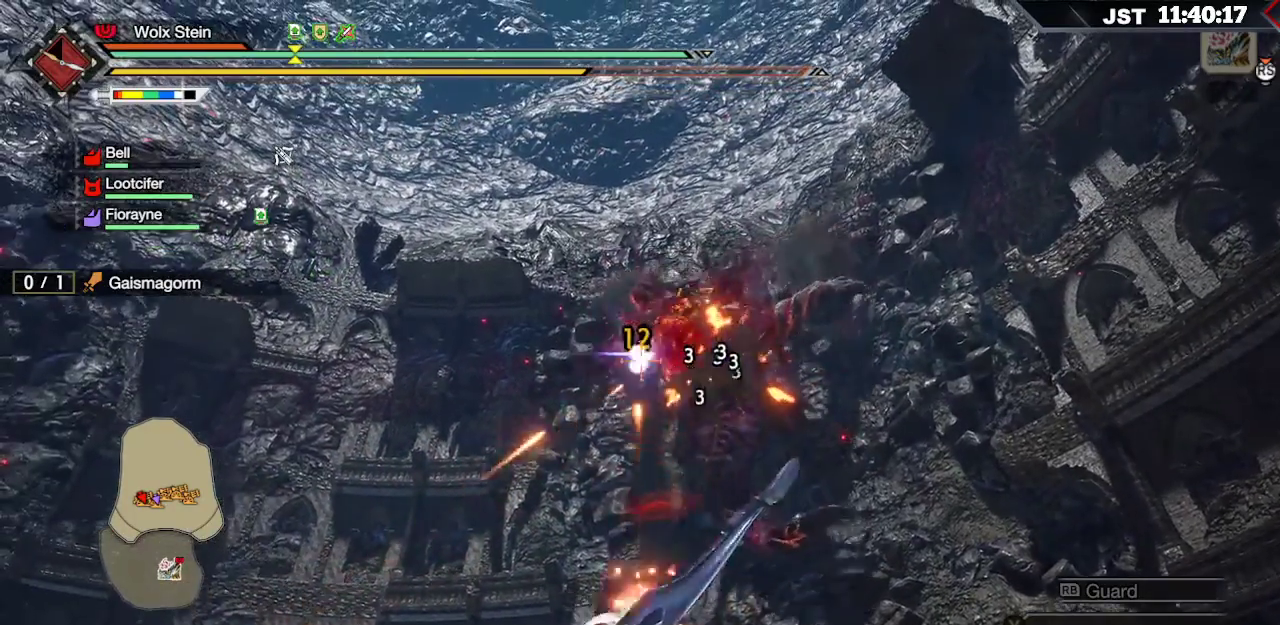
{"buttons": ["R2"], "left_stick": "center", "right_stick": "center", "events": []}
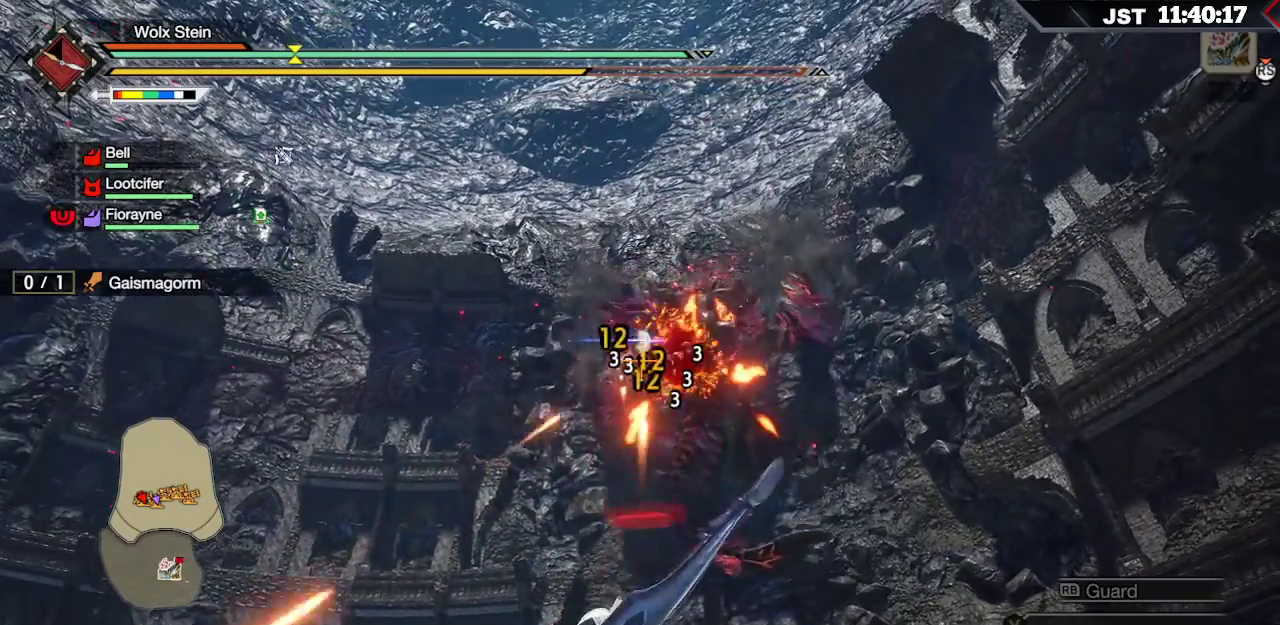
{"buttons": ["R2"], "left_stick": "center", "right_stick": "center", "events": []}
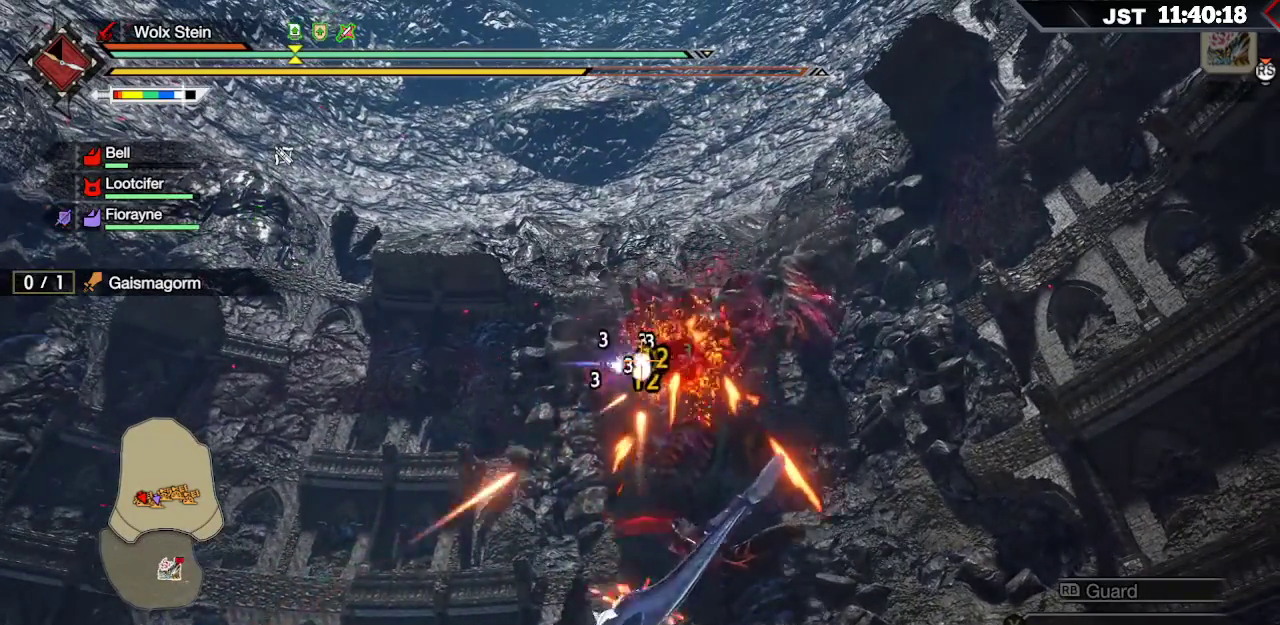
{"buttons": ["R2"], "left_stick": "center", "right_stick": "center", "events": [[183, "left_stick", "right"], [283, "left_stick", "center"]]}
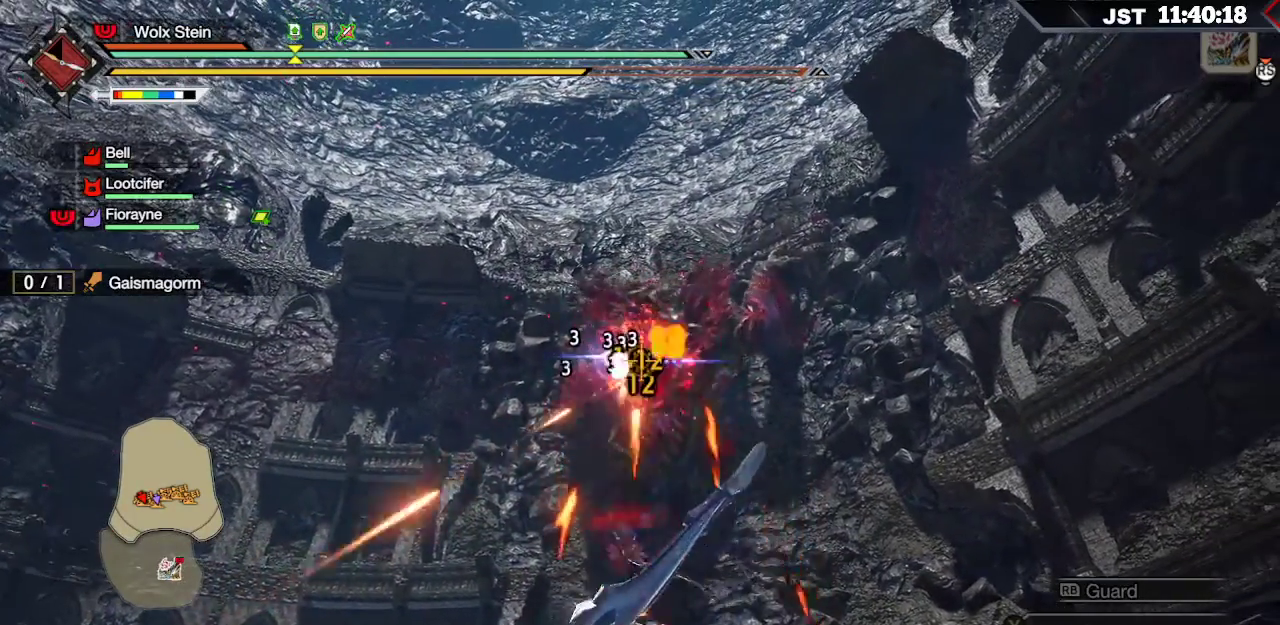
{"buttons": ["R2"], "left_stick": "center", "right_stick": "center", "events": []}
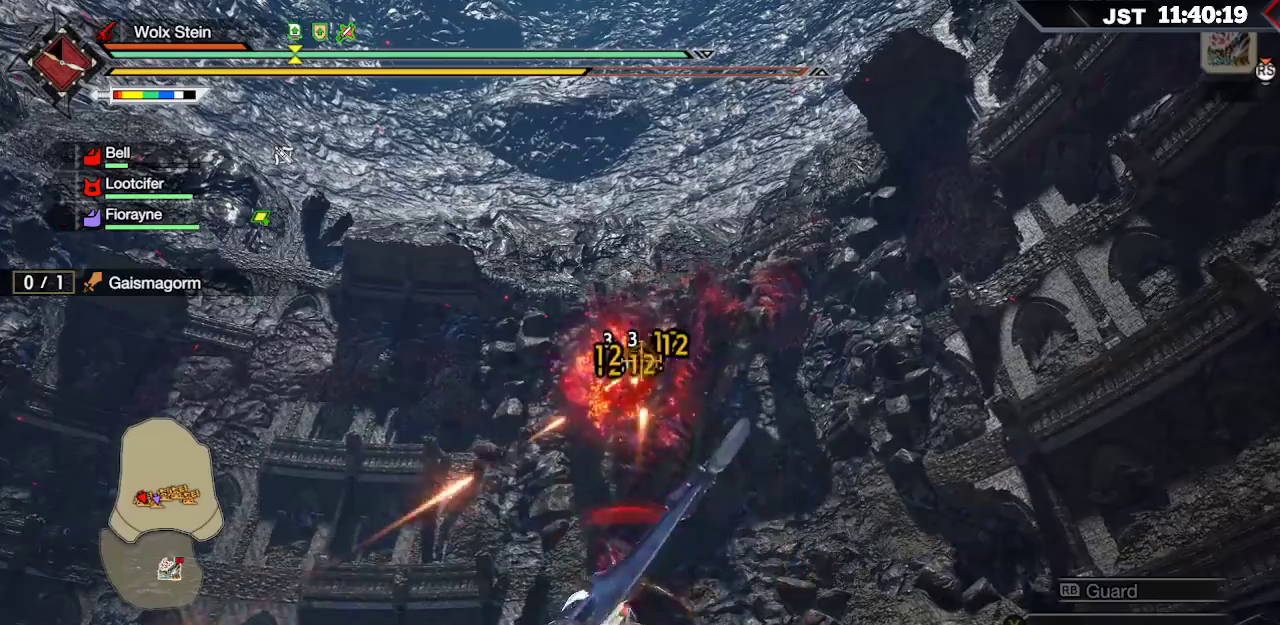
{"buttons": ["R2"], "left_stick": "center", "right_stick": "center", "events": []}
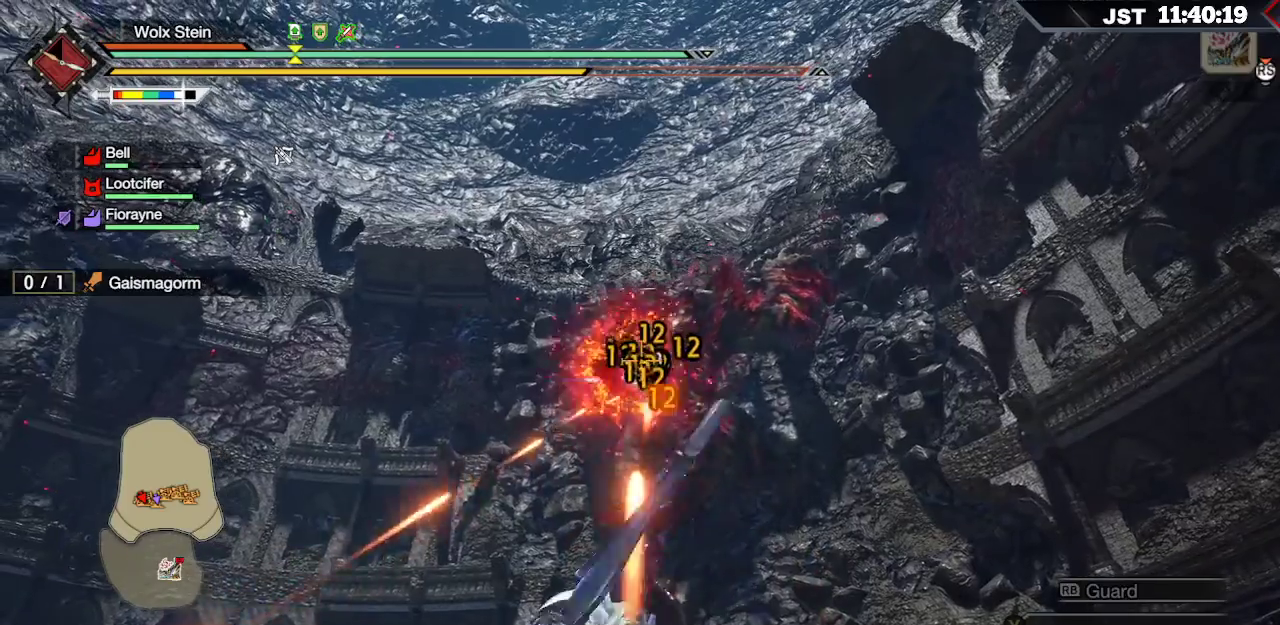
{"buttons": ["R2"], "left_stick": "center", "right_stick": "center", "events": []}
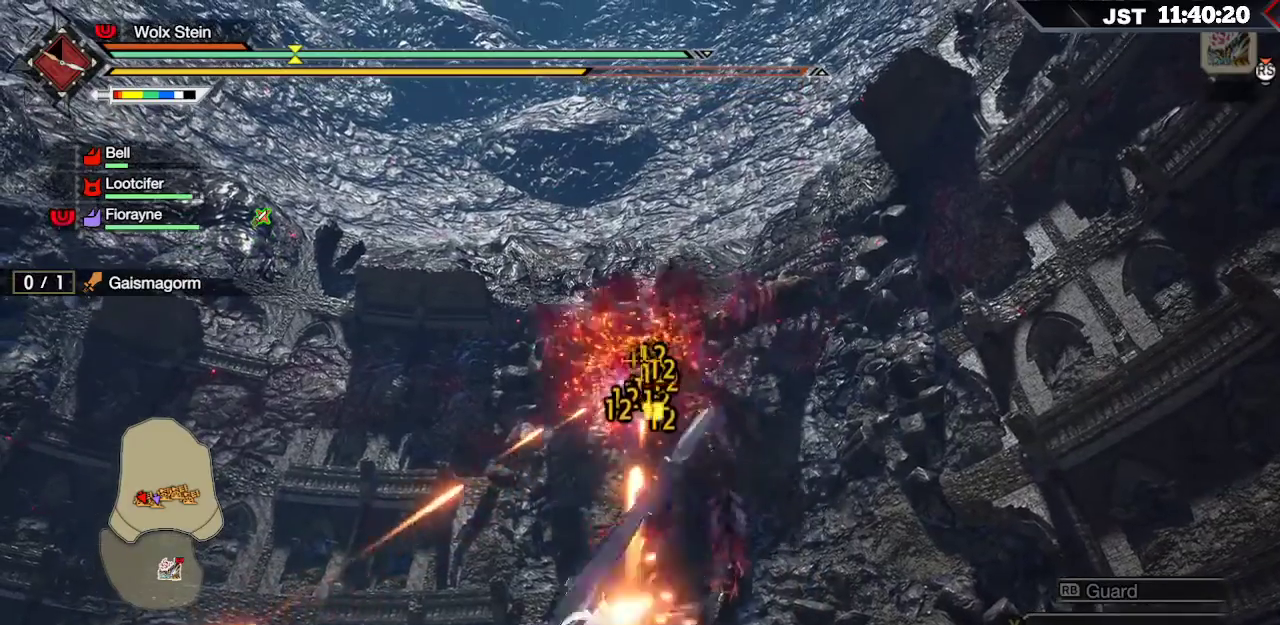
{"buttons": ["R2"], "left_stick": "center", "right_stick": "center", "events": []}
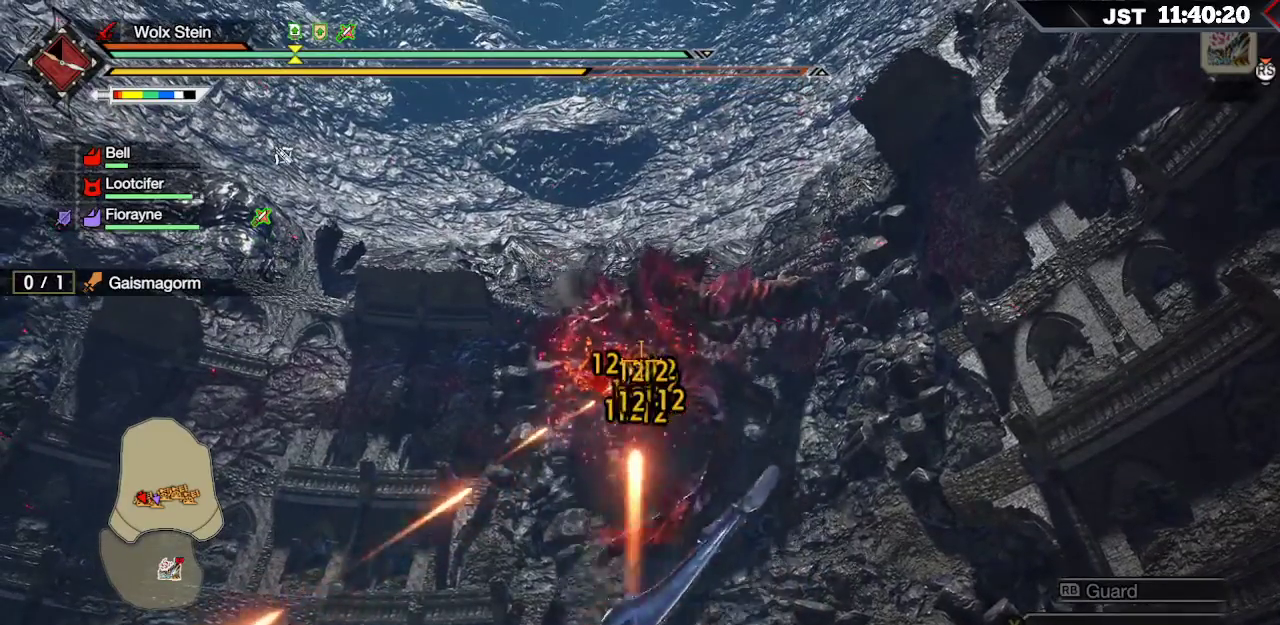
{"buttons": ["R2"], "left_stick": "center", "right_stick": "center", "events": []}
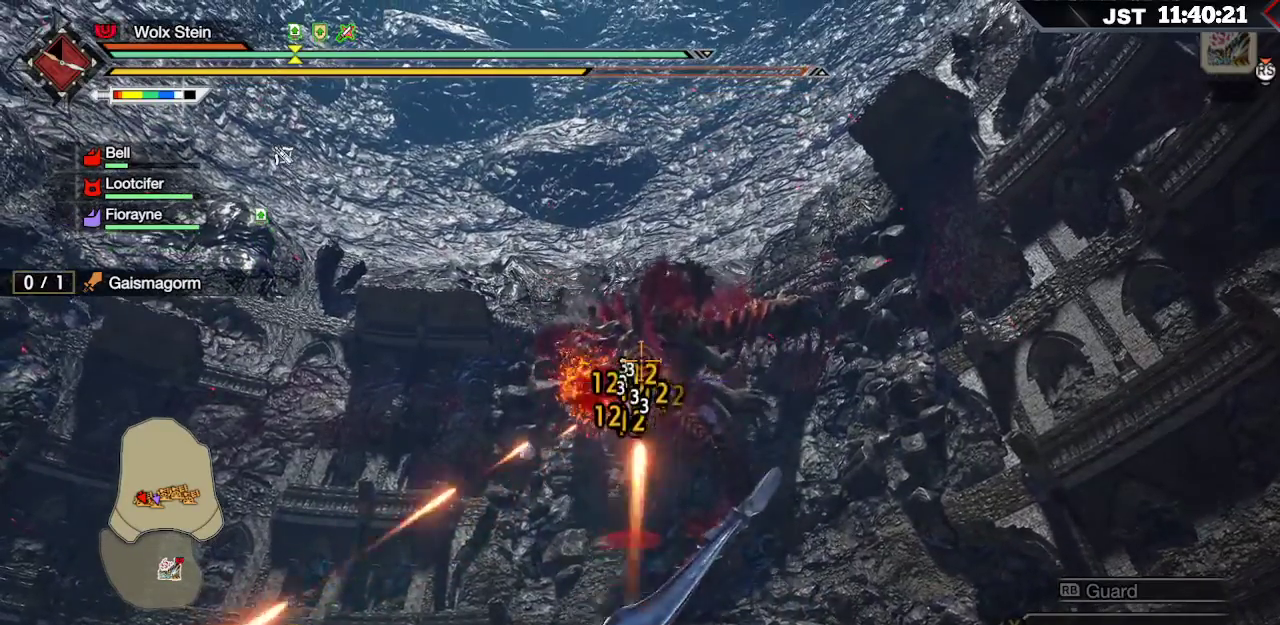
{"buttons": ["R2"], "left_stick": "center", "right_stick": "center", "events": [[133, "left_stick", "down"], [250, "left_stick", "center"]]}
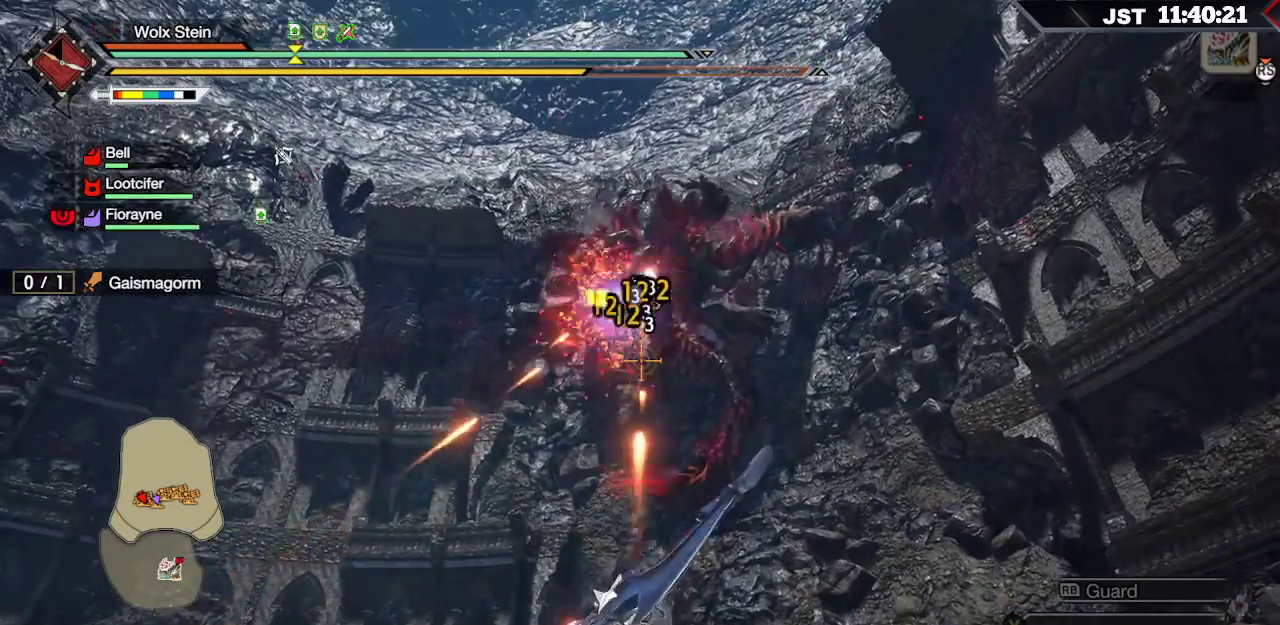
{"buttons": ["R2"], "left_stick": "center", "right_stick": "center", "events": [[150, "left_stick", "up-left"], [300, "left_stick", "center"]]}
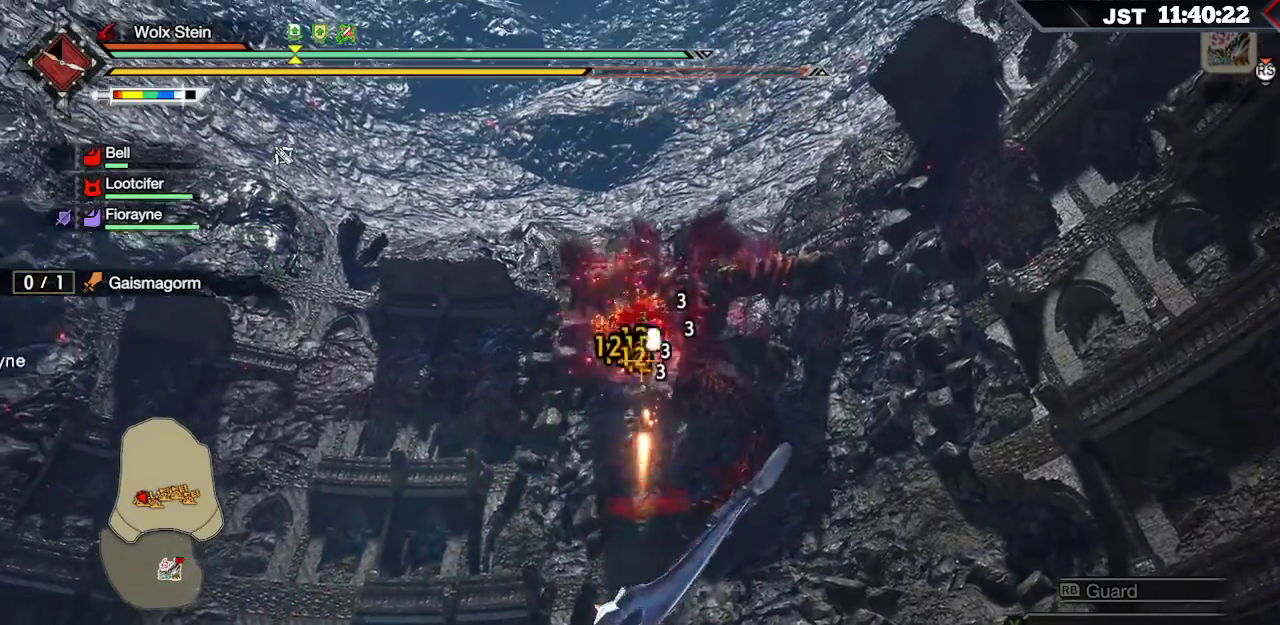
{"buttons": ["R2"], "left_stick": "center", "right_stick": "center", "events": [[17, "left_stick", "up"], [100, "left_stick", "center"]]}
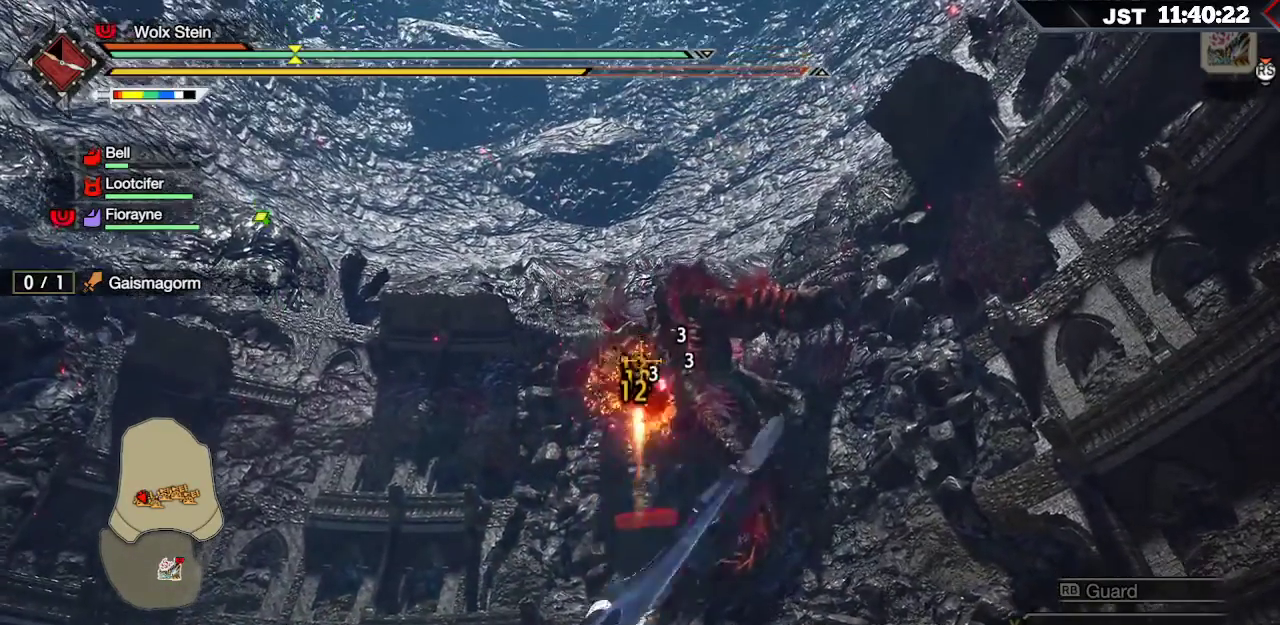
{"buttons": ["R2"], "left_stick": "center", "right_stick": "center", "events": []}
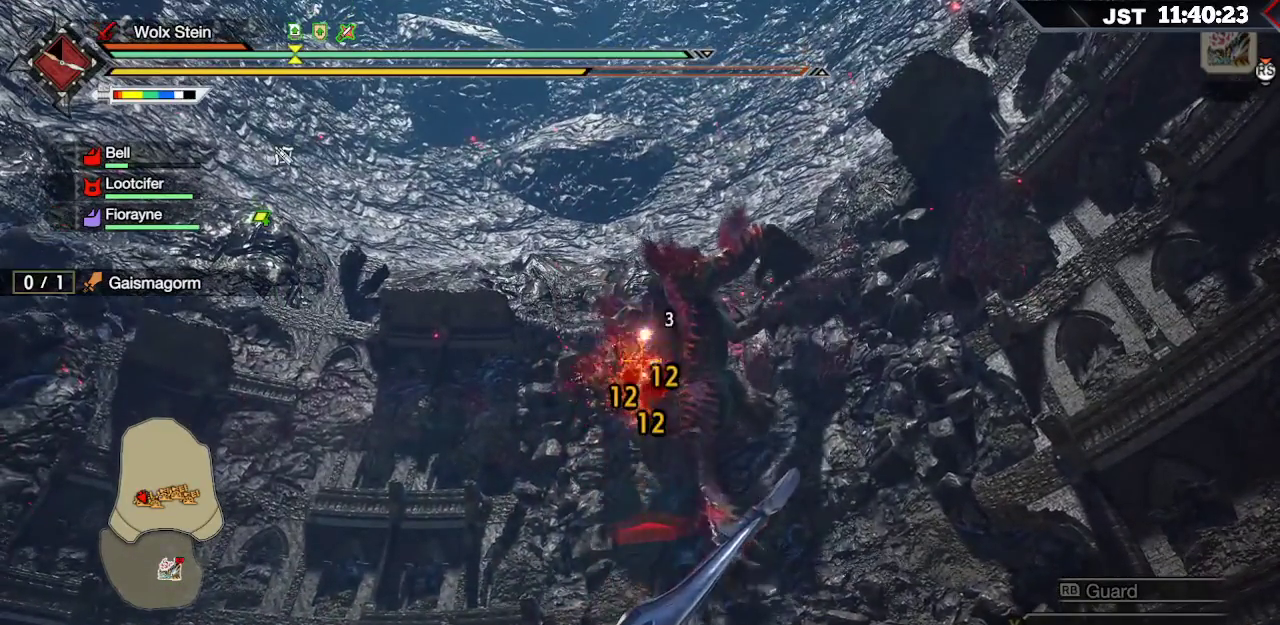
{"buttons": ["R2"], "left_stick": "center", "right_stick": "center", "events": []}
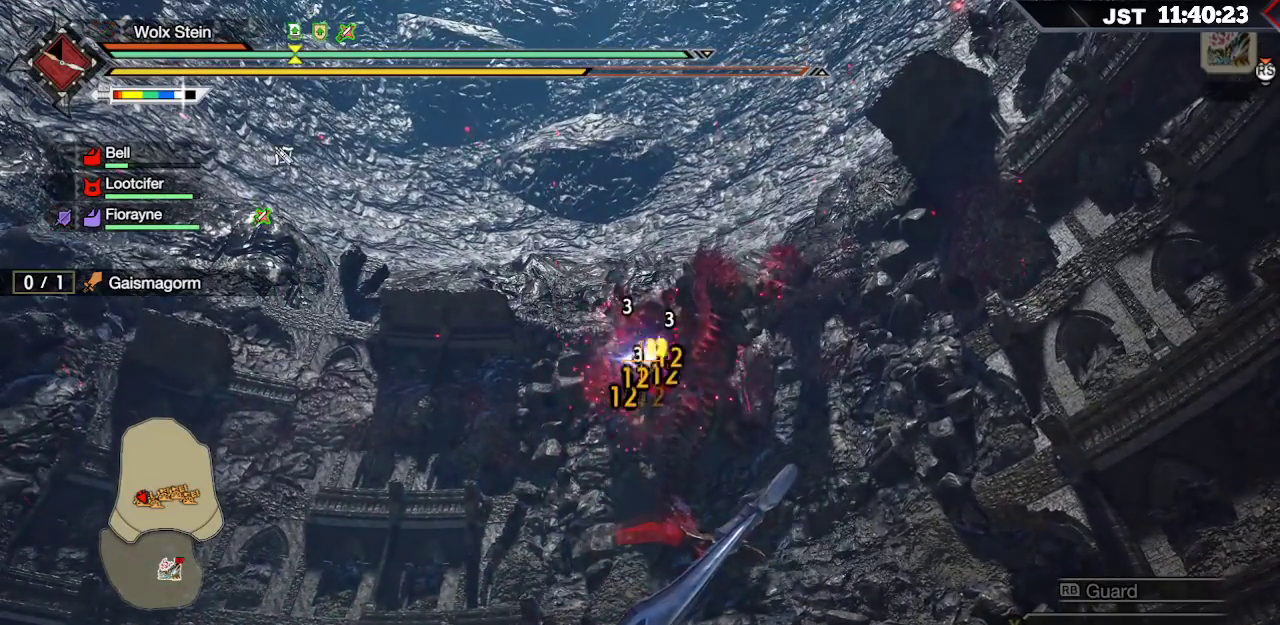
{"buttons": ["R2"], "left_stick": "center", "right_stick": "center", "events": []}
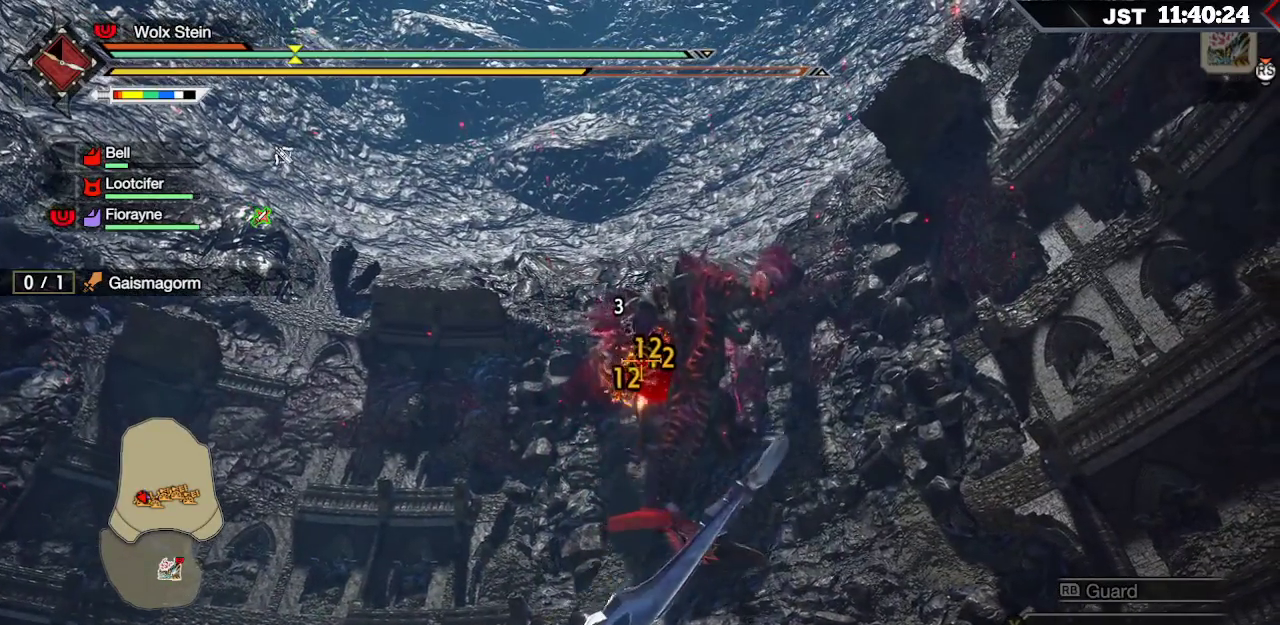
{"buttons": ["R2"], "left_stick": "center", "right_stick": "center", "events": []}
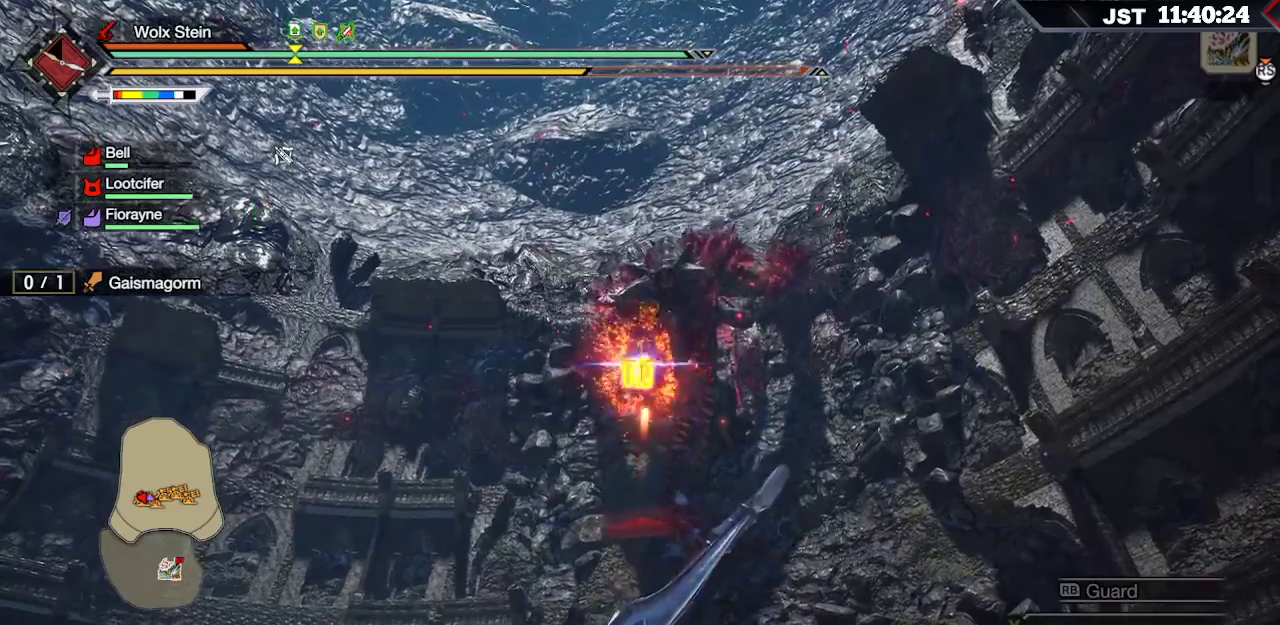
{"buttons": ["R2"], "left_stick": "center", "right_stick": "center", "events": [[333, "left_stick", "up"], [450, "left_stick", "center"]]}
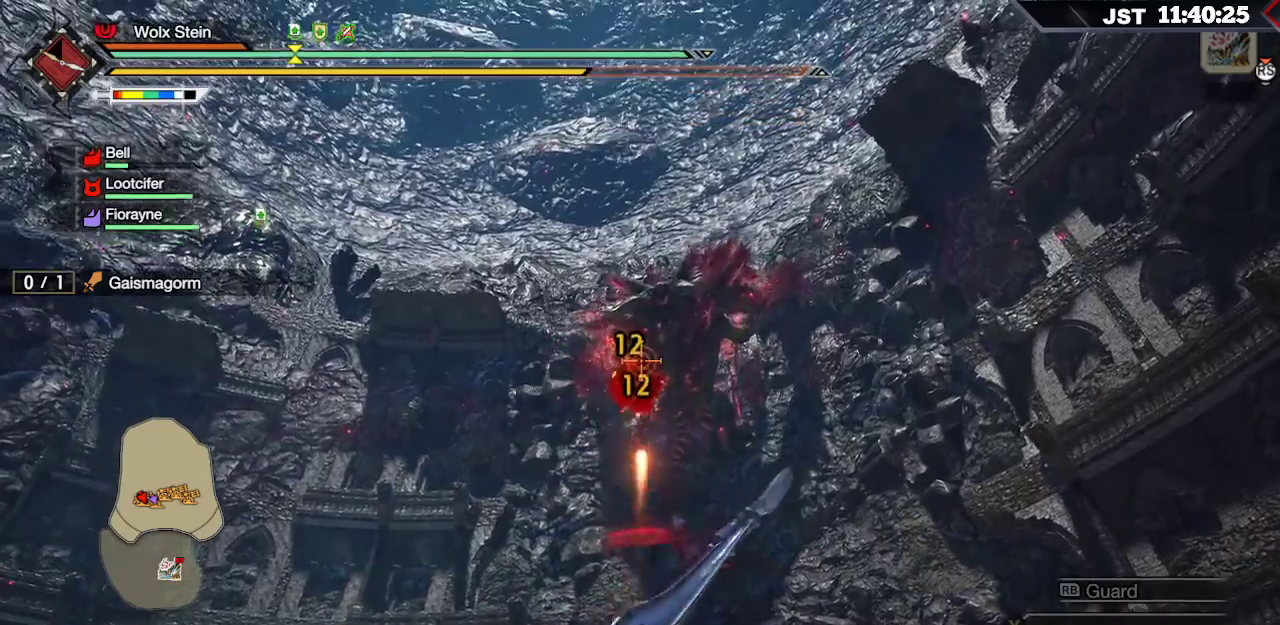
{"buttons": ["R2"], "left_stick": "center", "right_stick": "center", "events": [[167, "left_stick", "down"], [217, "left_stick", "center"]]}
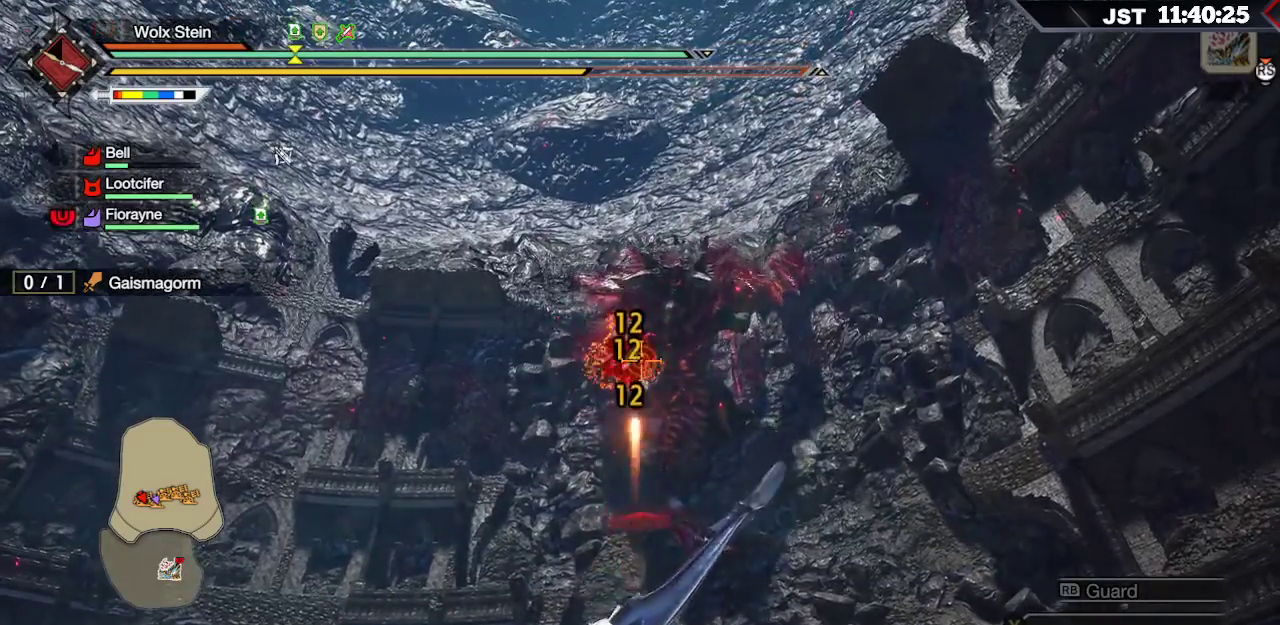
{"buttons": ["R2"], "left_stick": "center", "right_stick": "center", "events": []}
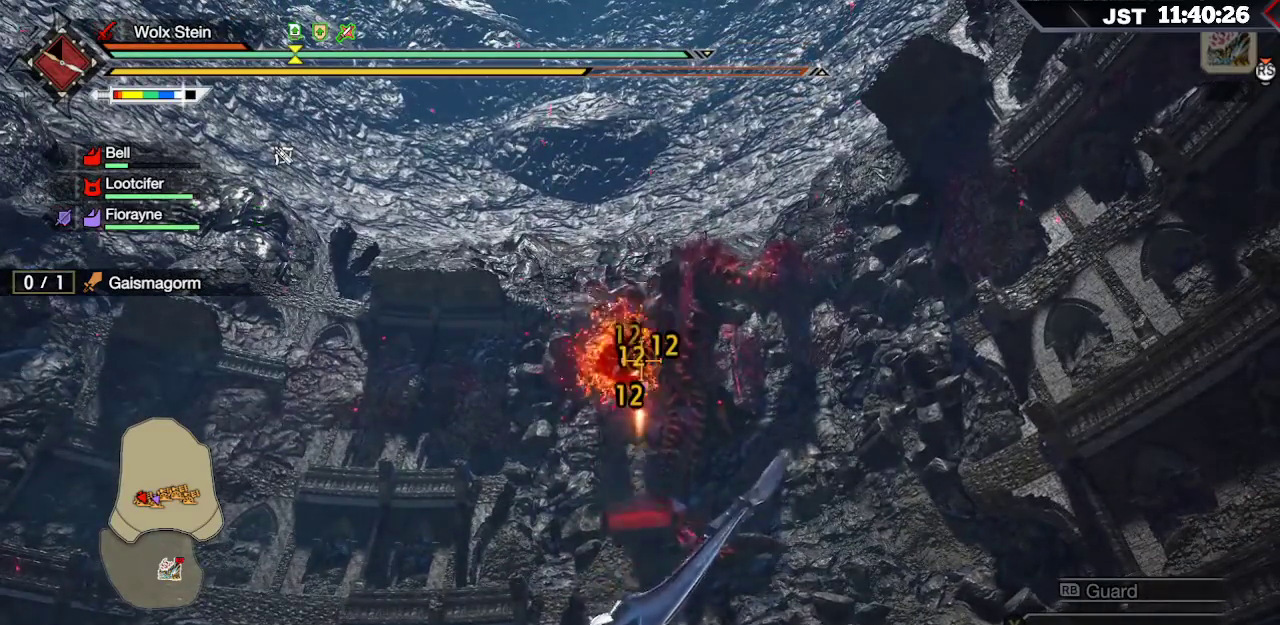
{"buttons": ["R2"], "left_stick": "center", "right_stick": "center", "events": []}
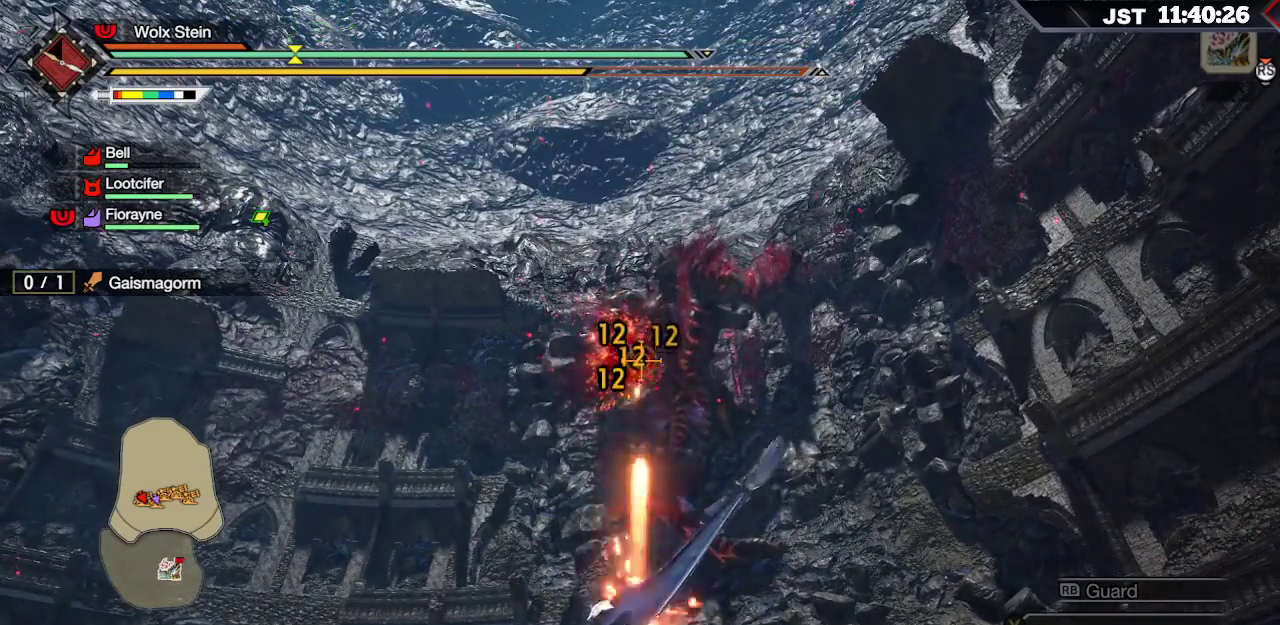
{"buttons": ["R2"], "left_stick": "center", "right_stick": "center", "events": []}
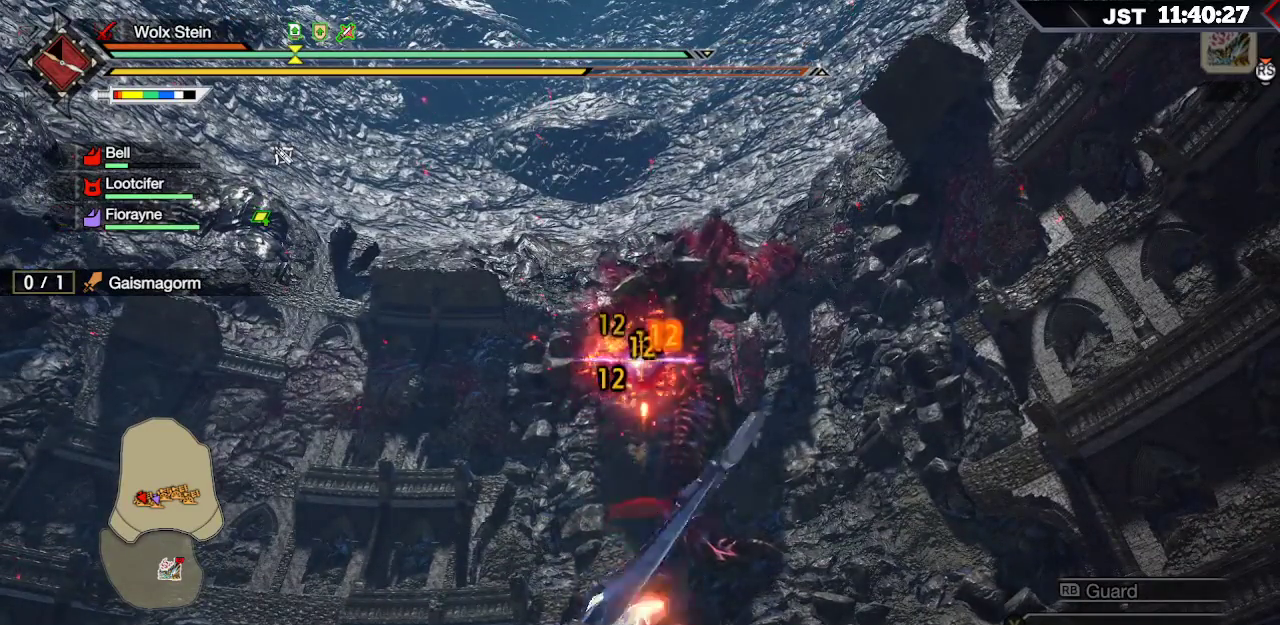
{"buttons": ["R2"], "left_stick": "center", "right_stick": "center", "events": []}